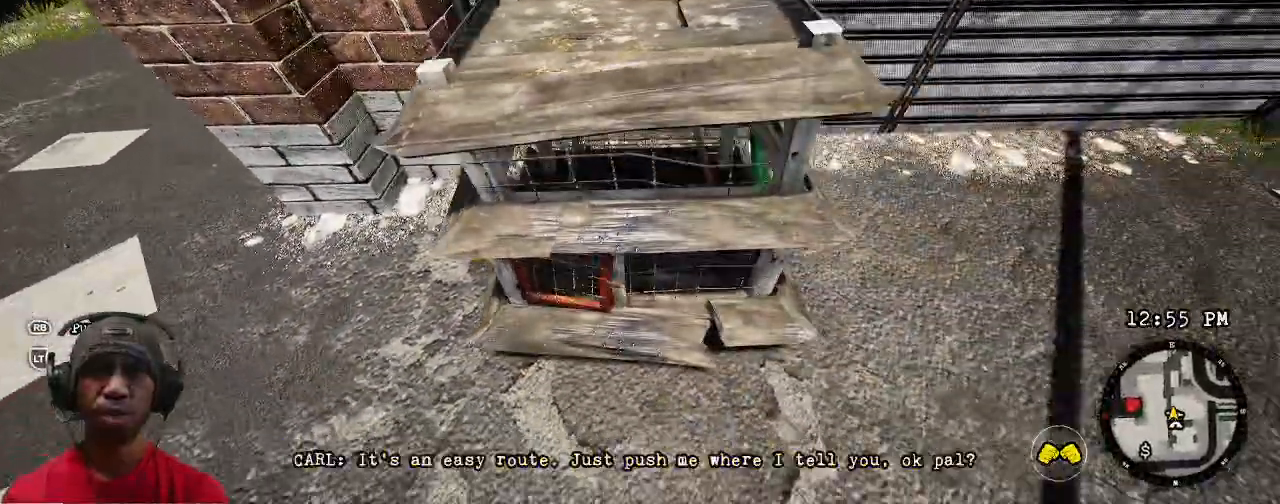
Gameplay with a controller (PlayStation layout); each line is a JSON object with the inputs held at the frame after it (dt_ms = milliseconds from this image to that frame). "events" lists button and stick changes between this image and that frame as [ms after this image, input, new state], when the widget could be followed in between. Not read: HOME.
{"dt_ms": 500, "buttons": ["R2"], "left_stick": "center", "right_stick": "up", "events": [[400, "right_stick", "up"]]}
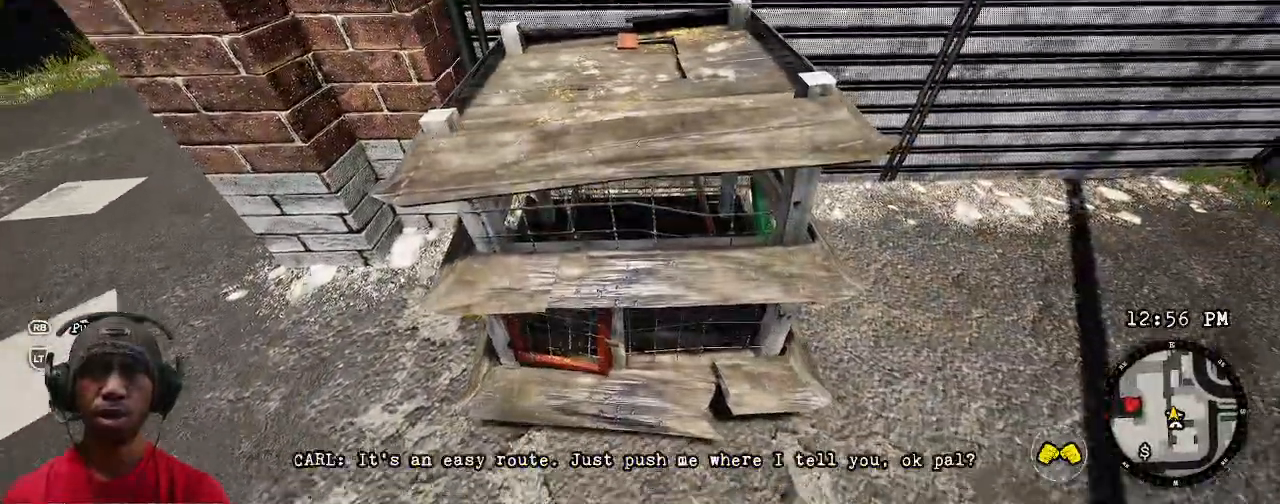
{"dt_ms": 500, "buttons": ["R2"], "left_stick": "center", "right_stick": "right"}
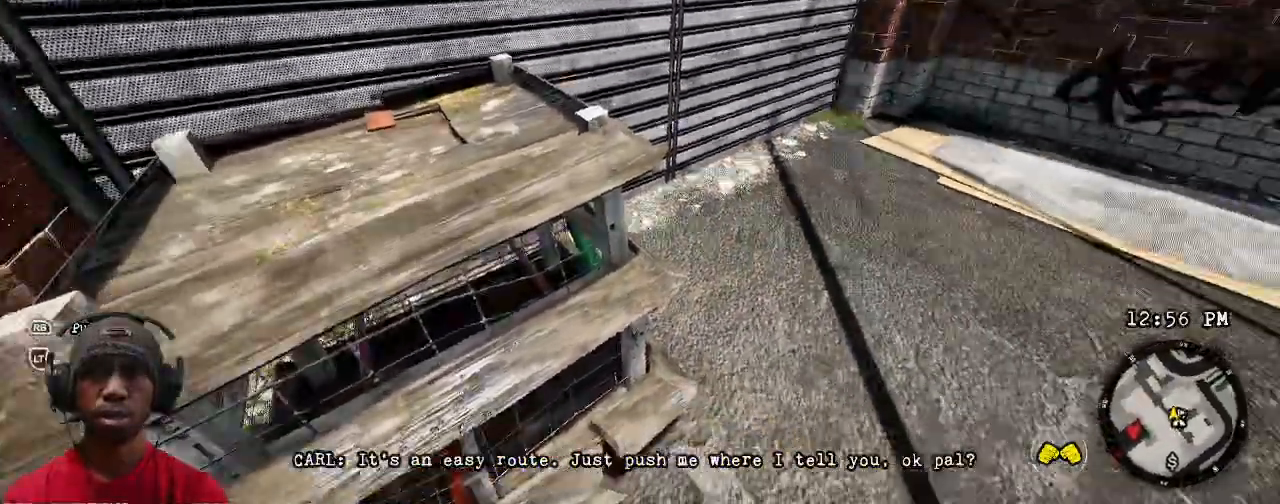
{"dt_ms": 500, "buttons": ["R2"], "left_stick": "center", "right_stick": "right", "events": []}
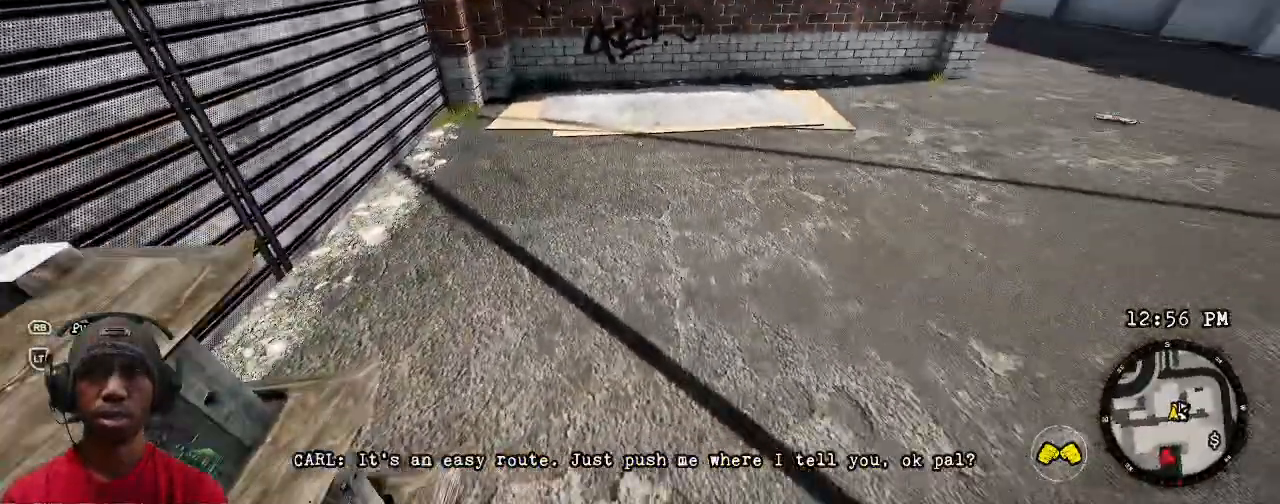
{"dt_ms": 500, "buttons": ["R2"], "left_stick": "center", "right_stick": "right", "events": []}
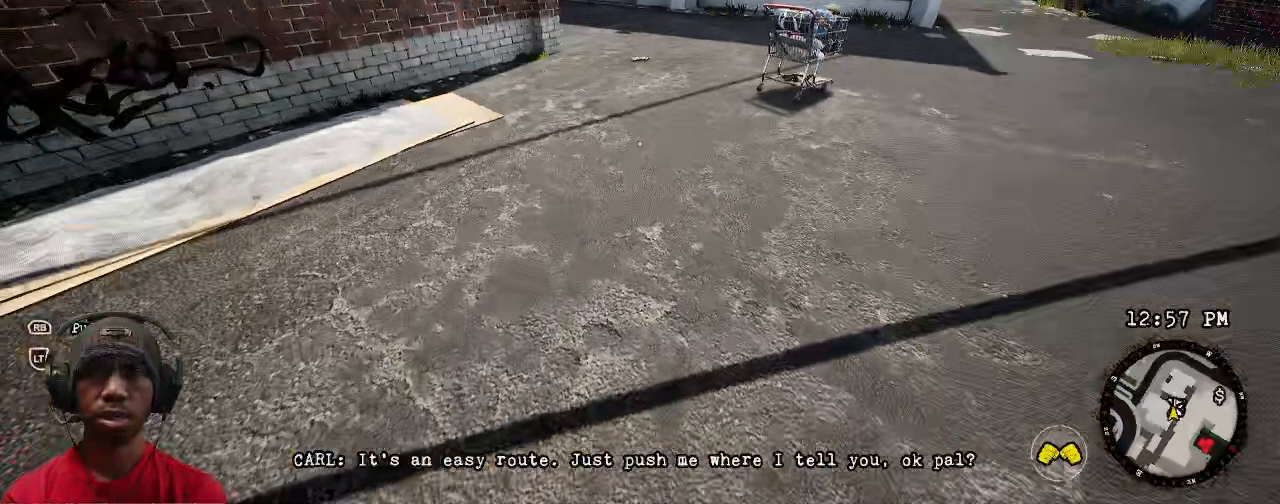
{"dt_ms": 500, "buttons": ["R1", "R2"], "left_stick": "right", "right_stick": "center", "events": [[133, "left_stick", "up-left"], [133, "right_stick", "center"], [167, "R1", "down"], [183, "left_stick", "down-right"], [283, "R1", "up"], [483, "left_stick", "right"], [500, "R1", "down"]]}
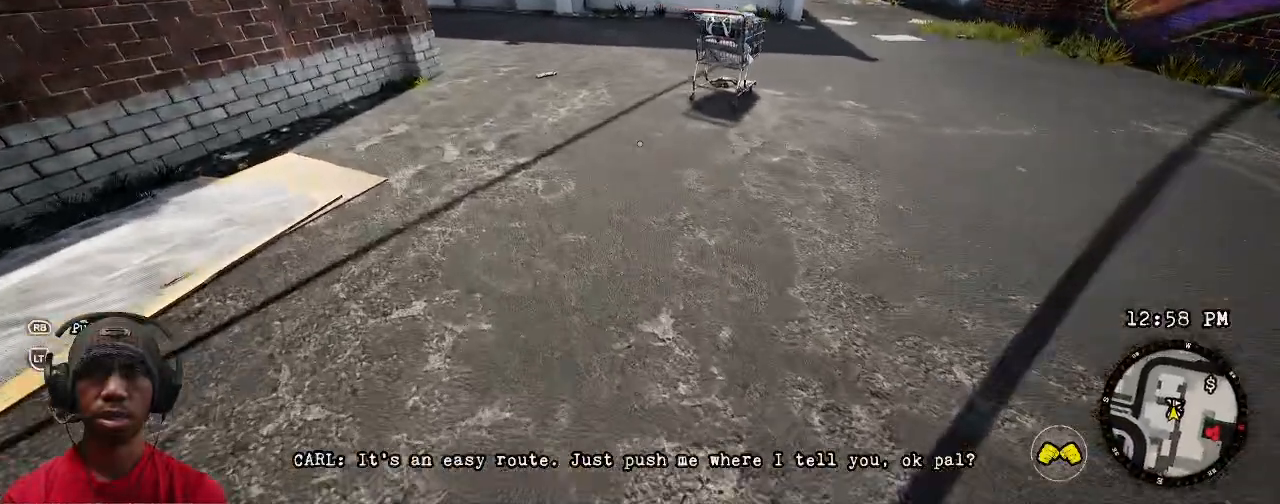
{"dt_ms": 500, "buttons": ["R2"], "left_stick": "up", "right_stick": "center", "events": [[133, "R1", "up"], [183, "left_stick", "up"], [267, "right_stick", "right"], [483, "right_stick", "center"]]}
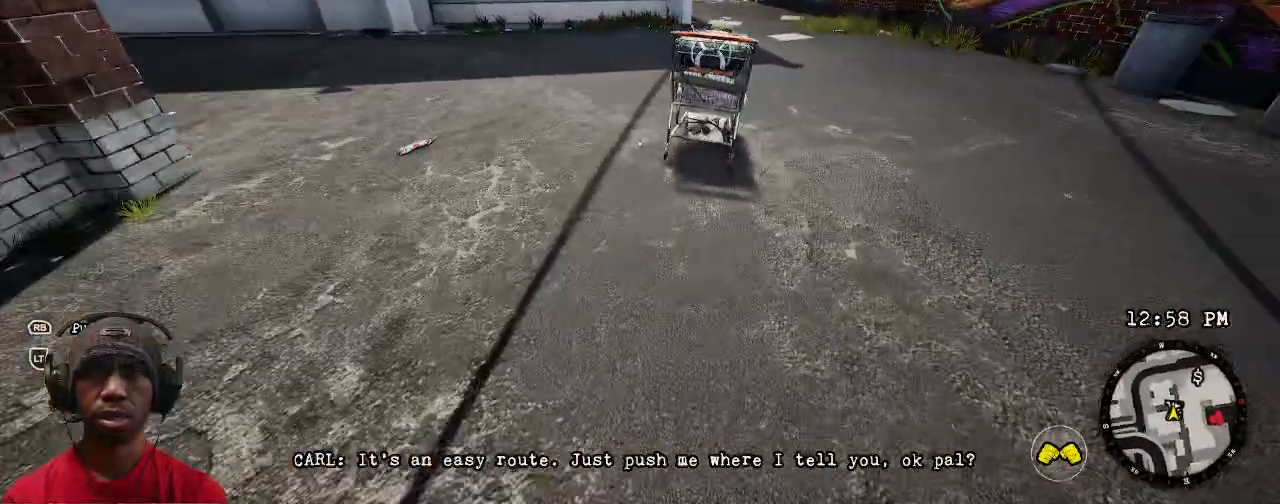
{"dt_ms": 500, "buttons": ["R2"], "left_stick": "center", "right_stick": "center", "events": [[100, "left_stick", "center"]]}
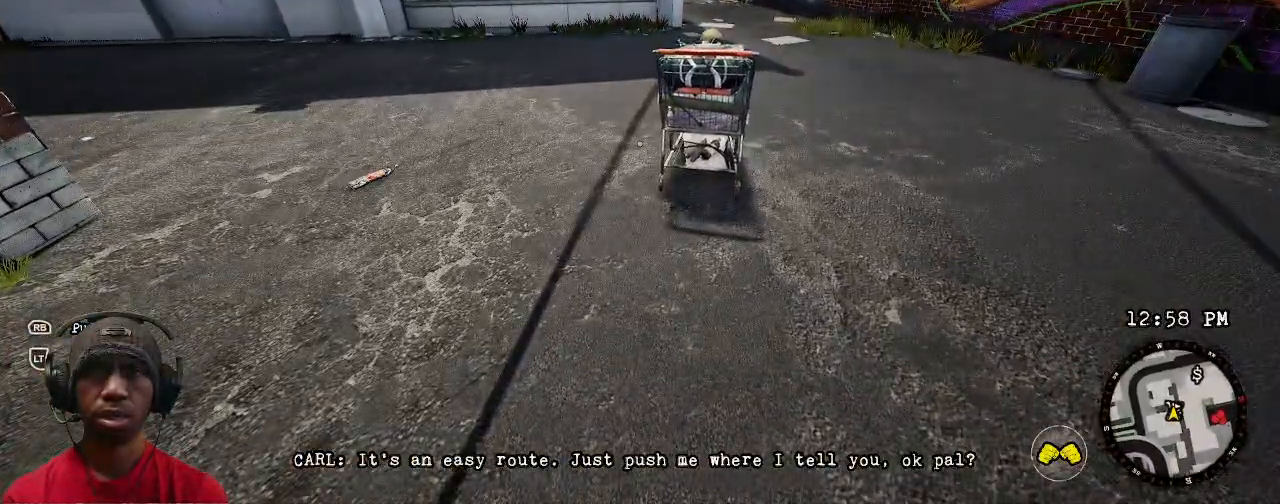
{"dt_ms": 500, "buttons": ["R2"], "left_stick": "up-right", "right_stick": "center", "events": [[117, "left_stick", "right"], [450, "left_stick", "up-right"]]}
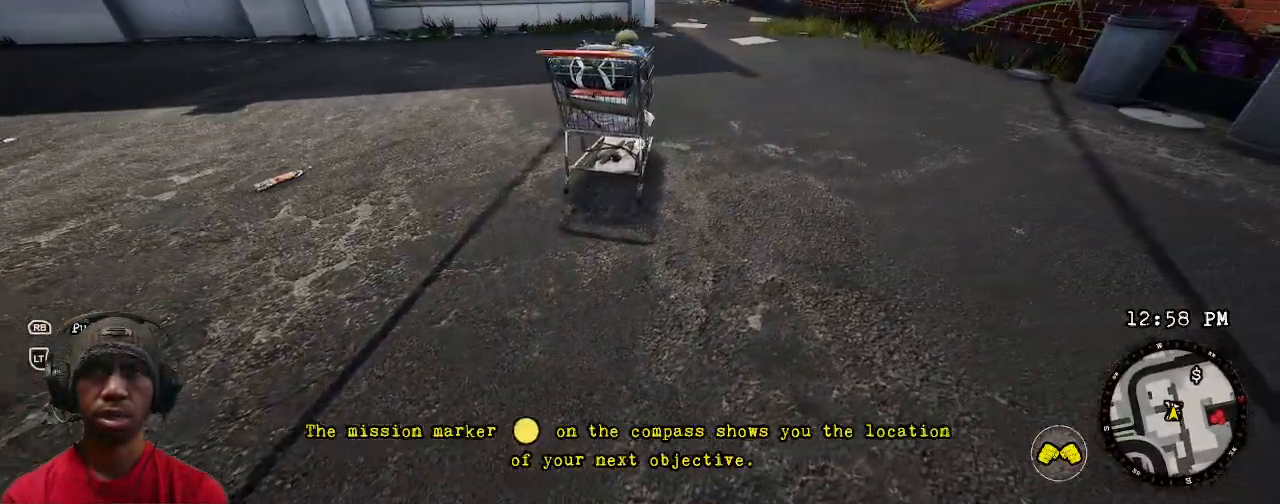
{"dt_ms": 500, "buttons": ["R2"], "left_stick": "center", "right_stick": "center", "events": [[333, "left_stick", "center"]]}
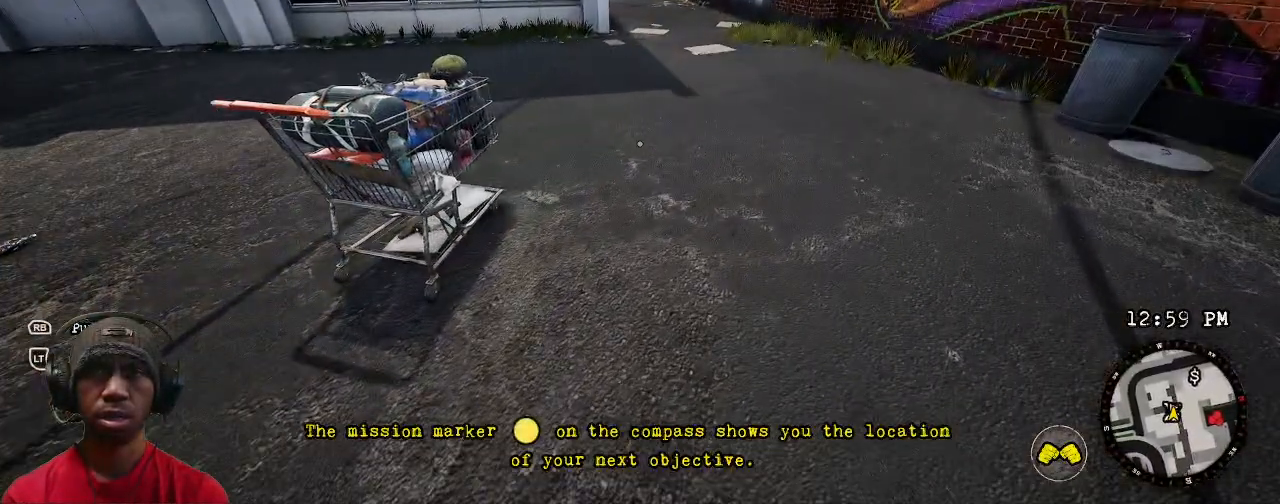
{"dt_ms": 500, "buttons": ["R2"], "left_stick": "center", "right_stick": "center", "events": []}
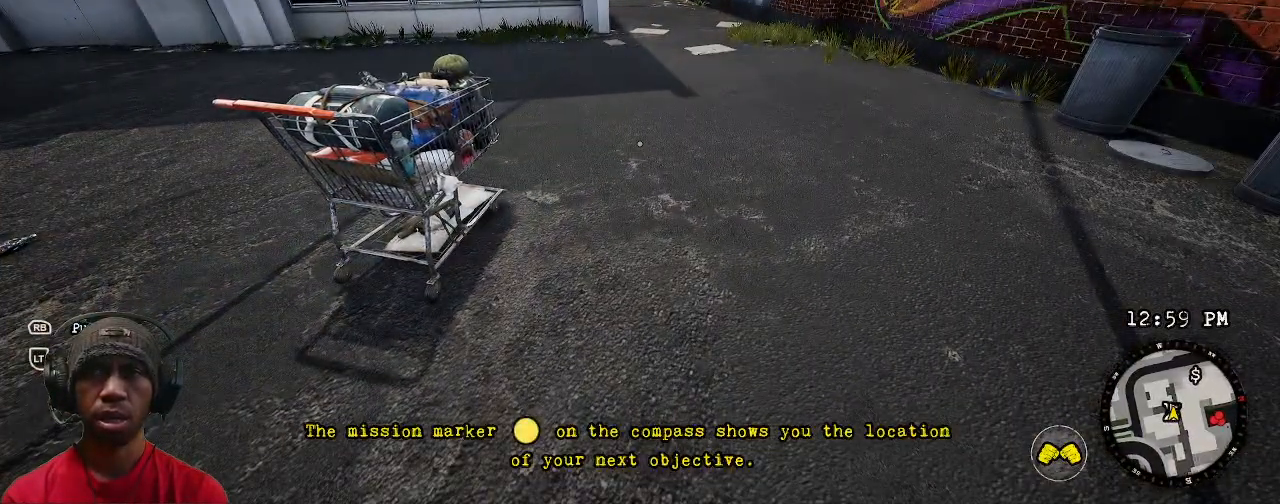
{"dt_ms": 500, "buttons": ["R2"], "left_stick": "center", "right_stick": "left", "events": [[283, "right_stick", "left"]]}
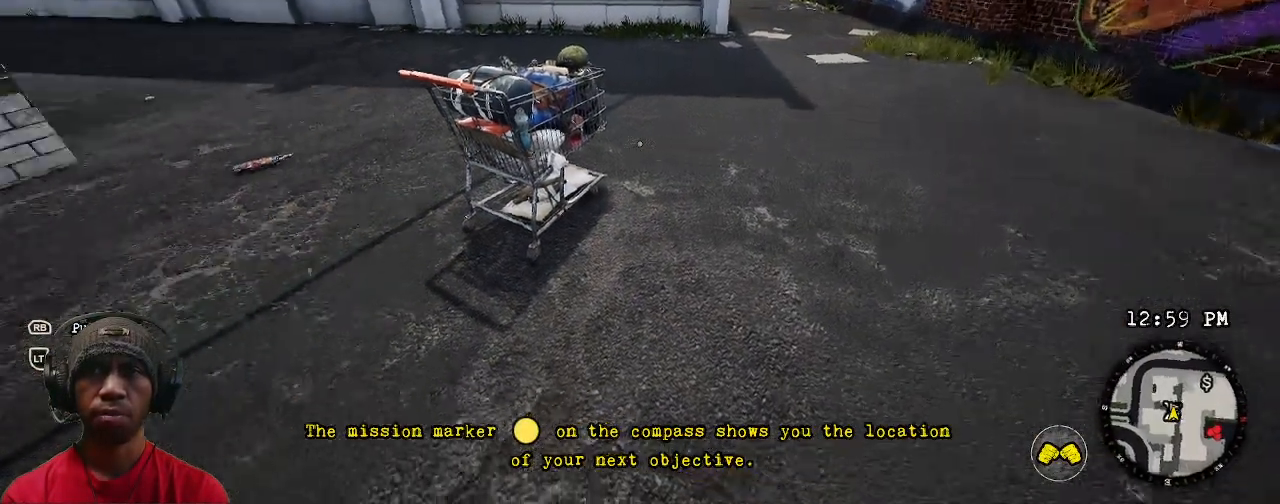
{"dt_ms": 500, "buttons": ["R2"], "left_stick": "center", "right_stick": "center", "events": [[67, "right_stick", "center"]]}
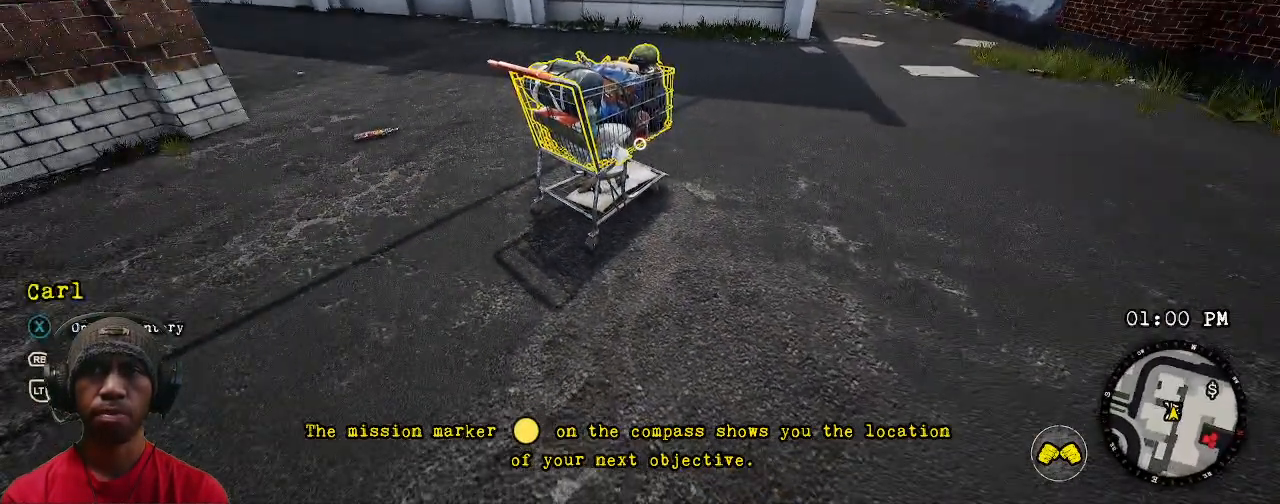
{"dt_ms": 500, "buttons": ["R2"], "left_stick": "center", "right_stick": "center", "events": []}
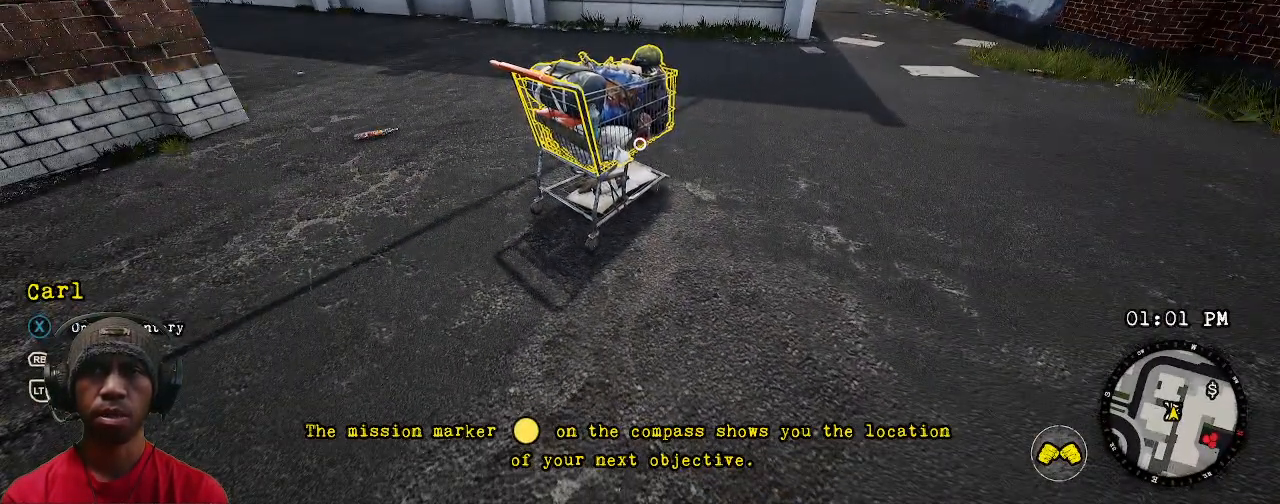
{"dt_ms": 500, "buttons": ["R2"], "left_stick": "center", "right_stick": "center", "events": []}
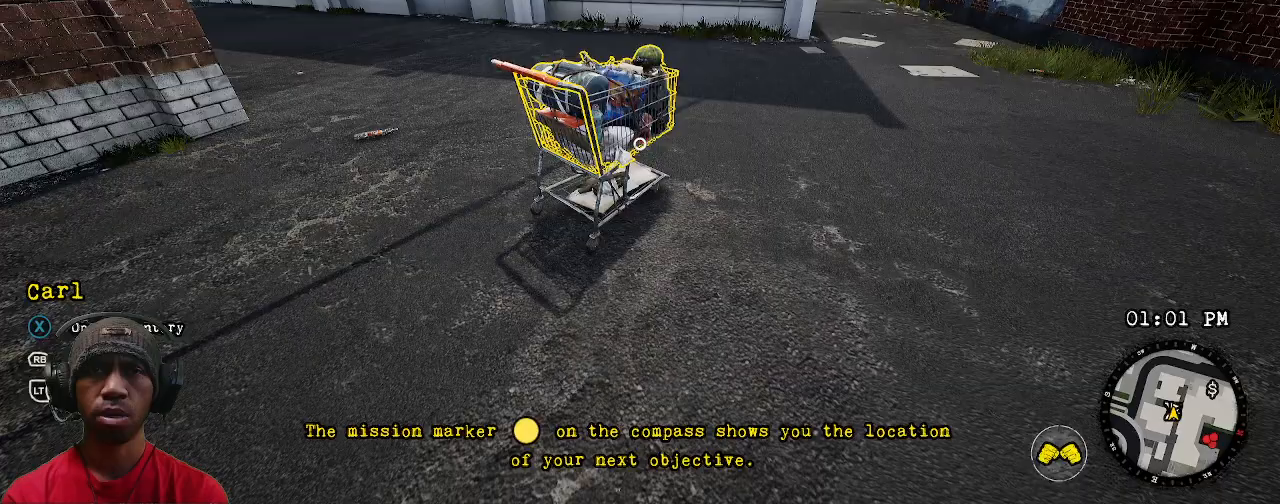
{"dt_ms": 500, "buttons": ["R2"], "left_stick": "center", "right_stick": "right", "events": [[383, "right_stick", "right"]]}
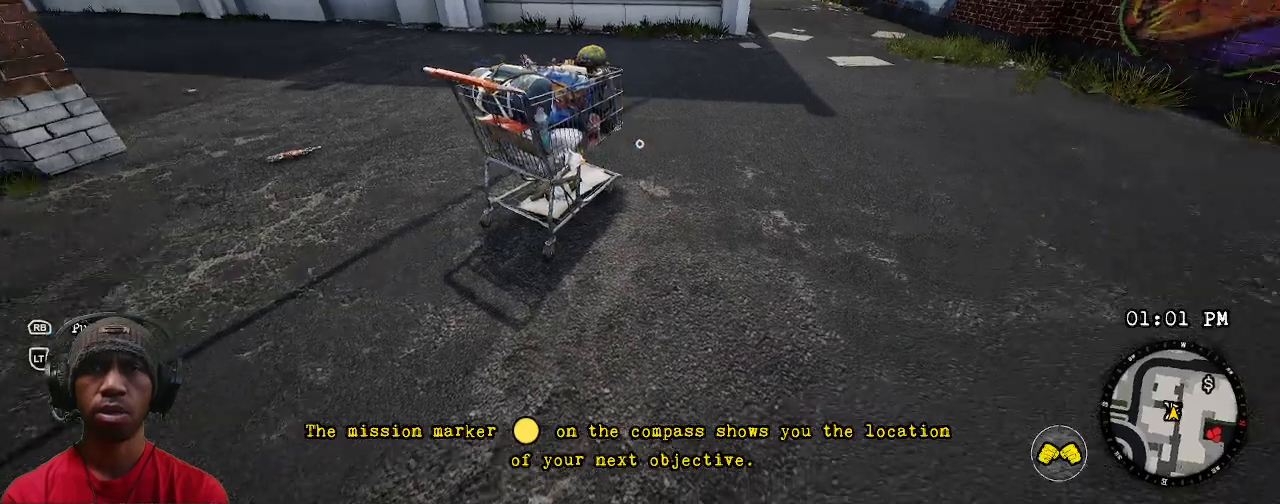
{"dt_ms": 500, "buttons": ["R2"], "left_stick": "up", "right_stick": "center", "events": [[67, "left_stick", "up"], [167, "right_stick", "center"]]}
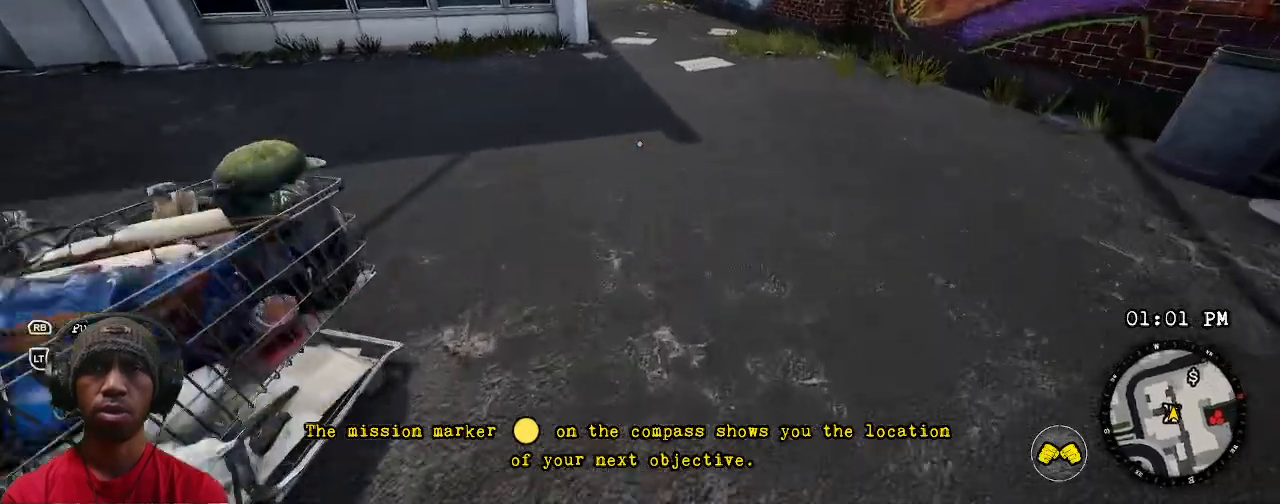
{"dt_ms": 500, "buttons": ["R2"], "left_stick": "up-right", "right_stick": "left", "events": [[300, "right_stick", "left"], [367, "left_stick", "up-right"]]}
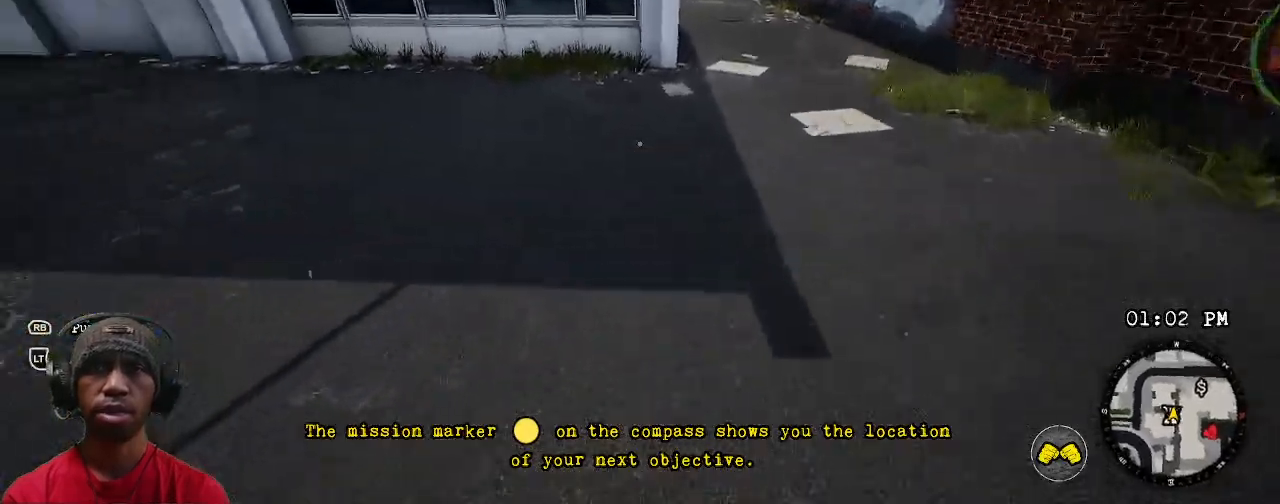
{"dt_ms": 500, "buttons": ["R2"], "left_stick": "down-right", "right_stick": "left", "events": [[150, "left_stick", "down-right"]]}
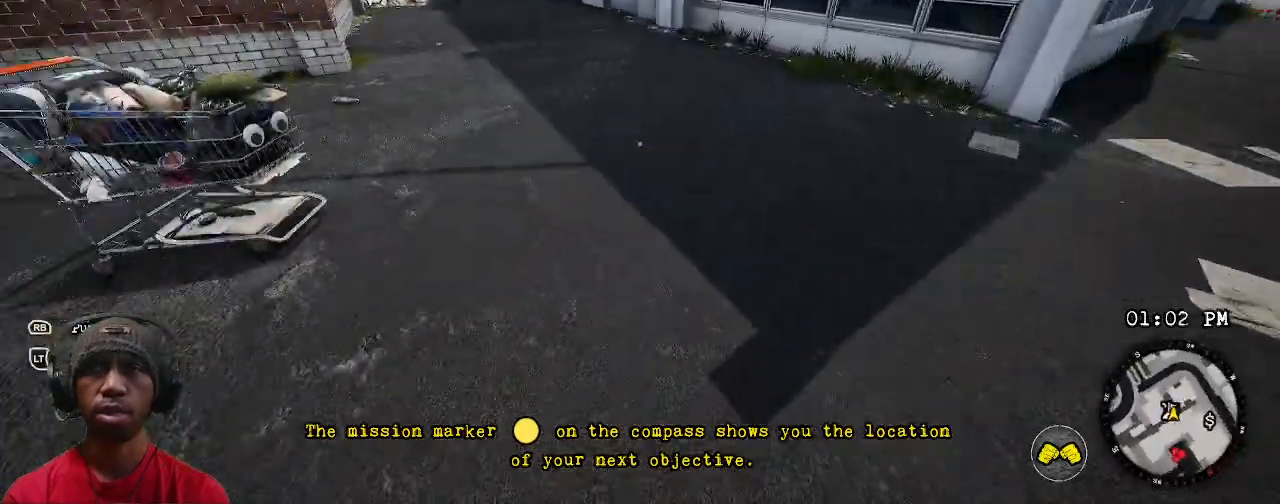
{"dt_ms": 500, "buttons": ["R2"], "left_stick": "down-right", "right_stick": "center"}
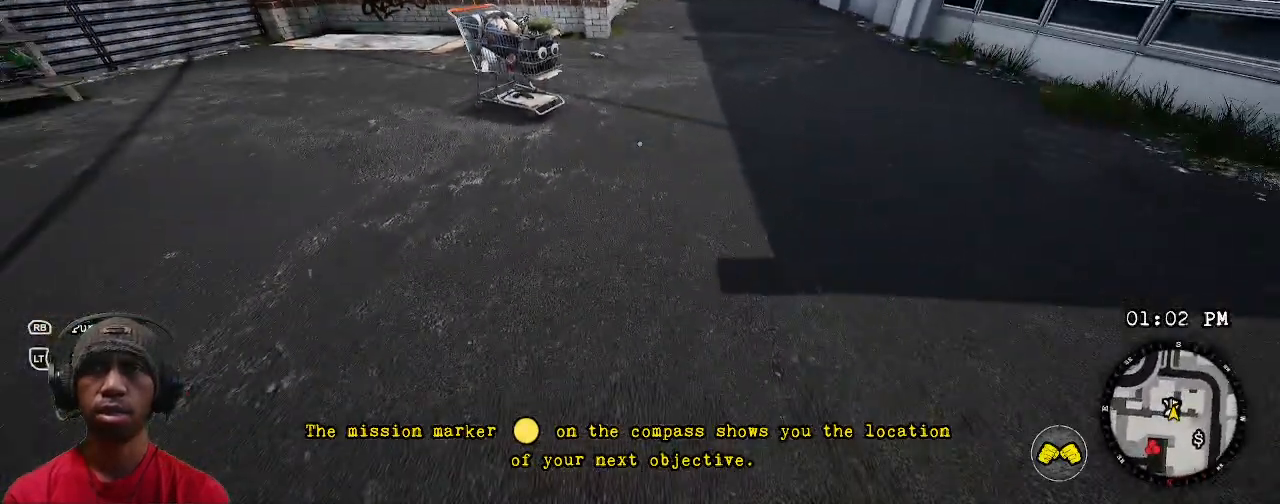
{"dt_ms": 500, "buttons": ["R2"], "left_stick": "right", "right_stick": "left", "events": [[117, "left_stick", "right"], [350, "DPAD_RIGHT", "down"], [417, "right_stick", "left"], [483, "DPAD_RIGHT", "up"]]}
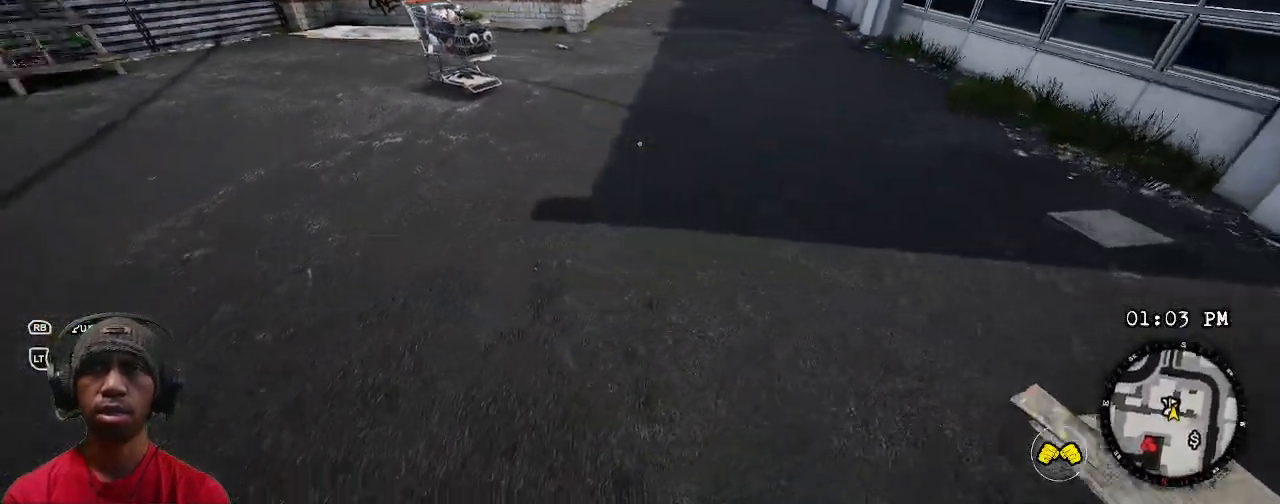
{"dt_ms": 500, "buttons": ["R2"], "left_stick": "right", "right_stick": "center", "events": [[150, "CROSS", "down"], [167, "CROSS", "up"], [183, "right_stick", "center"], [200, "TRIANGLE", "down"], [217, "TRIANGLE", "up"], [233, "CROSS", "down"], [300, "TRIANGLE", "down"], [433, "CROSS", "up"], [433, "TRIANGLE", "up"]]}
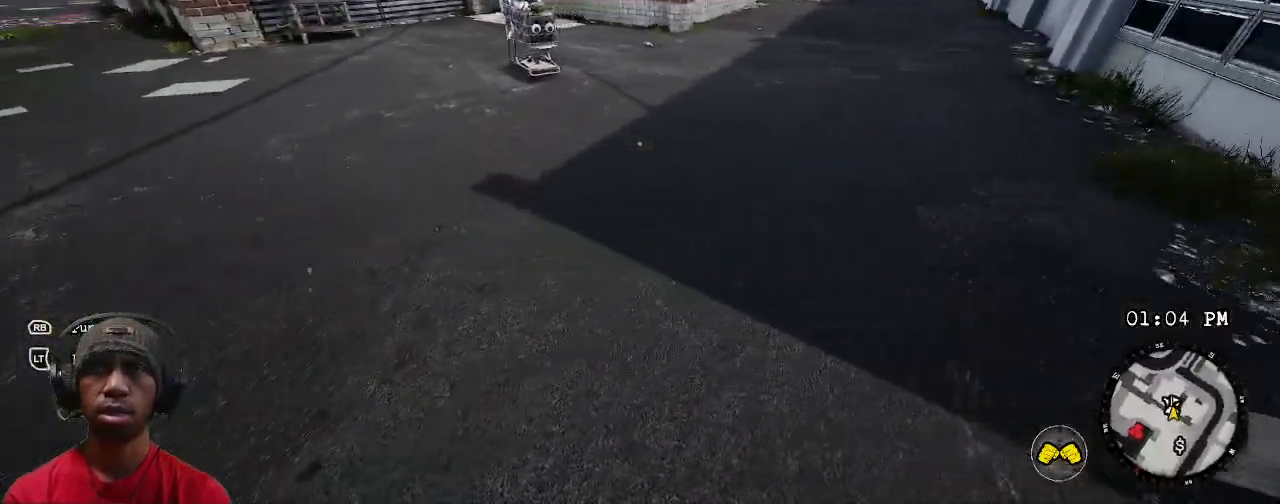
{"dt_ms": 500, "buttons": ["CROSS", "R2"], "left_stick": "right", "right_stick": "center", "events": [[417, "CROSS", "down"]]}
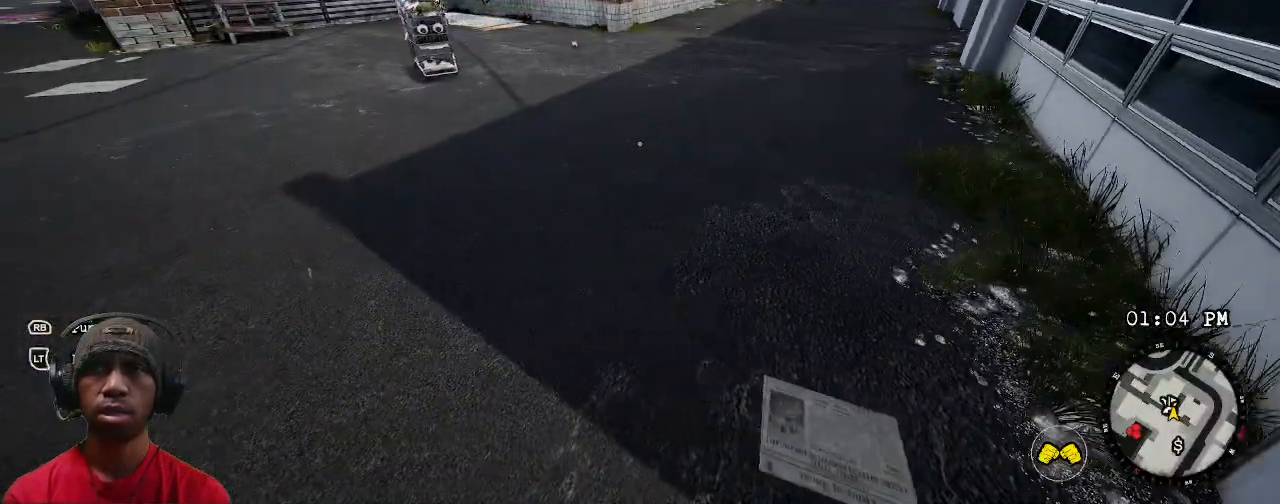
{"dt_ms": 500, "buttons": ["R2"], "left_stick": "down-right", "right_stick": "center"}
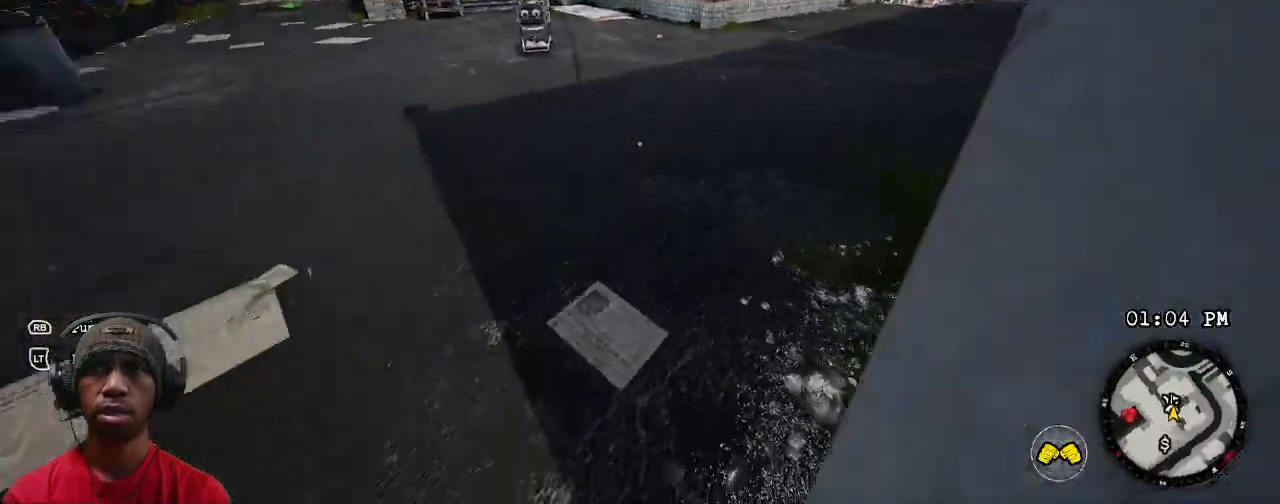
{"dt_ms": 500, "buttons": ["R2"], "left_stick": "down", "right_stick": "center", "events": [[17, "left_stick", "down"]]}
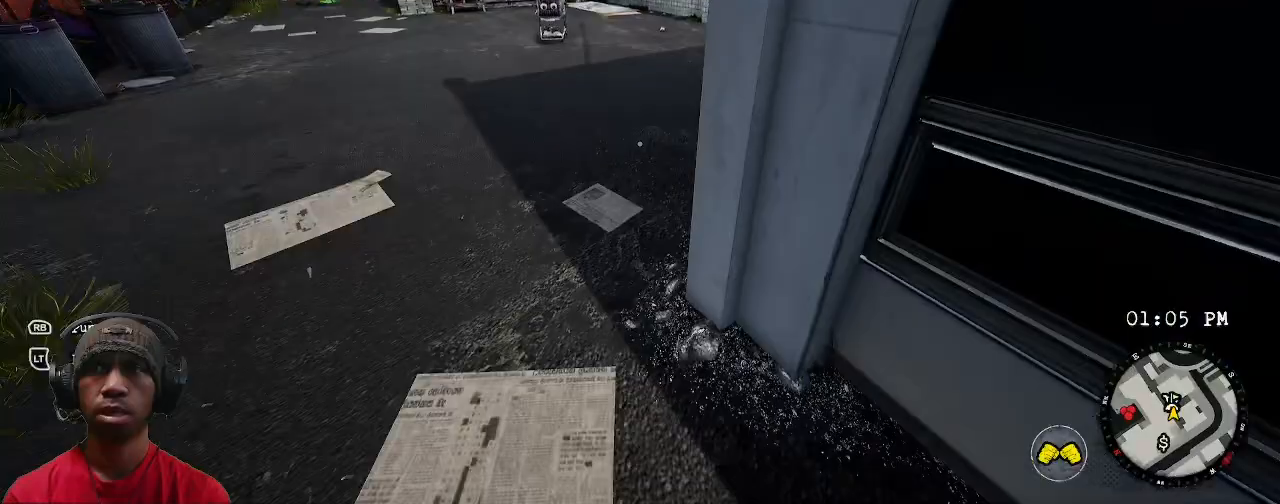
{"dt_ms": 1000, "buttons": ["R2"], "left_stick": "right", "right_stick": "center"}
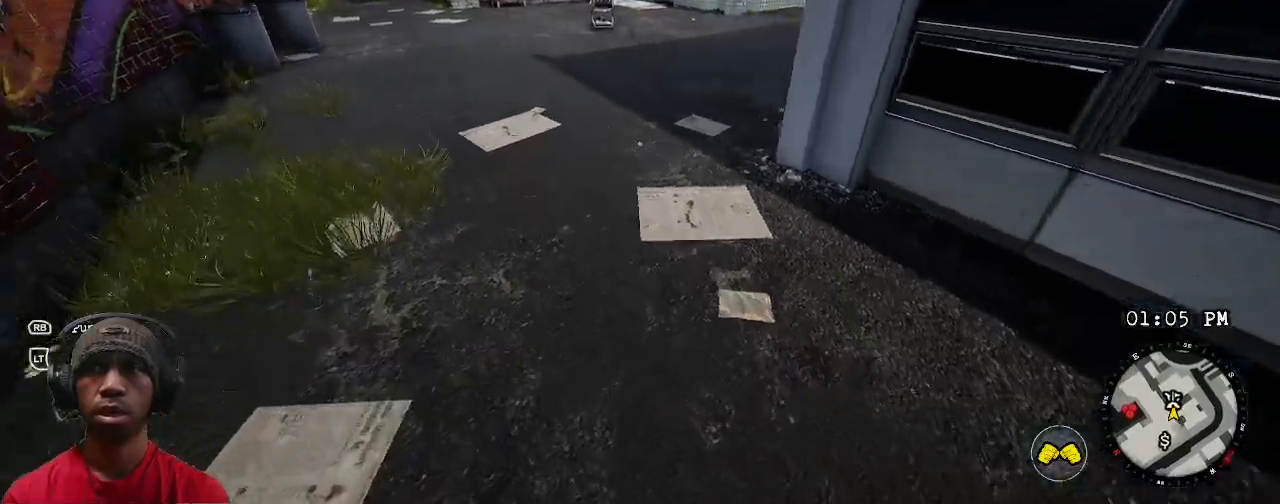
{"dt_ms": 500, "buttons": ["R2"], "left_stick": "right", "right_stick": "center", "events": []}
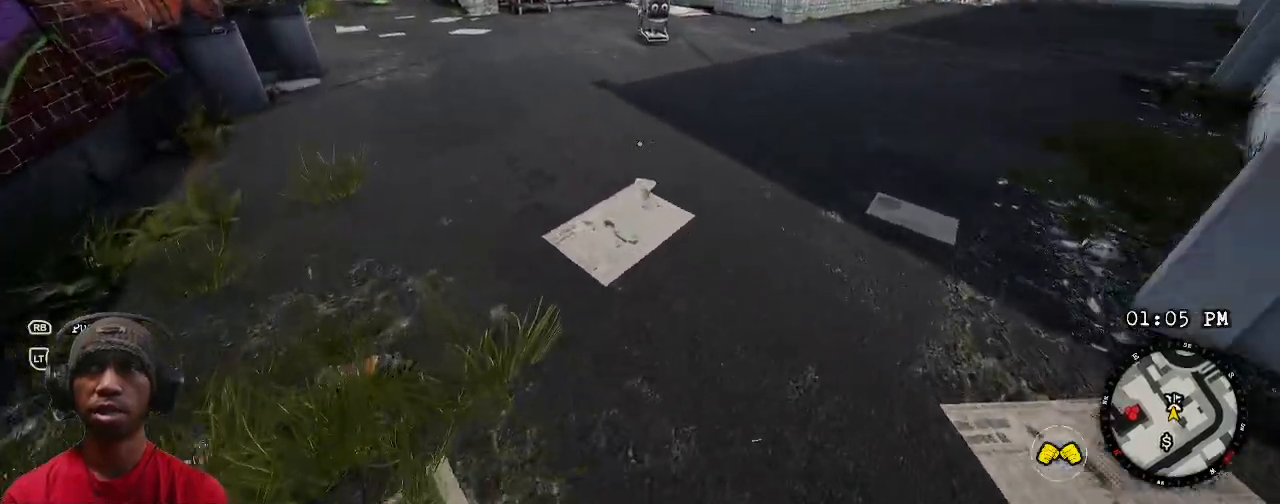
{"dt_ms": 500, "buttons": ["R2"], "left_stick": "up", "right_stick": "center", "events": [[417, "left_stick", "up"]]}
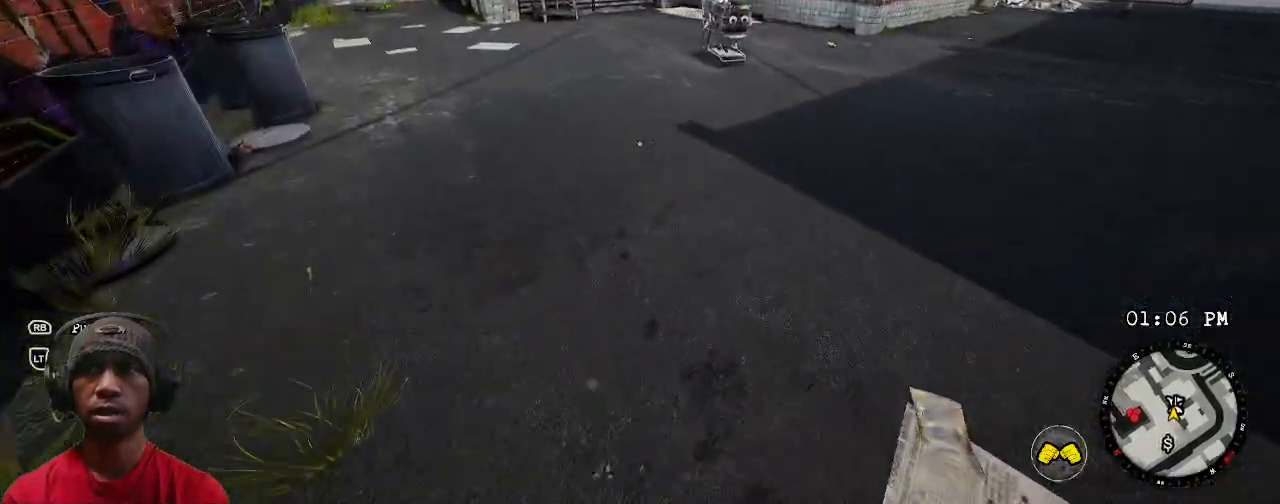
{"dt_ms": 500, "buttons": ["R2"], "left_stick": "up", "right_stick": "right", "events": [[433, "right_stick", "right"]]}
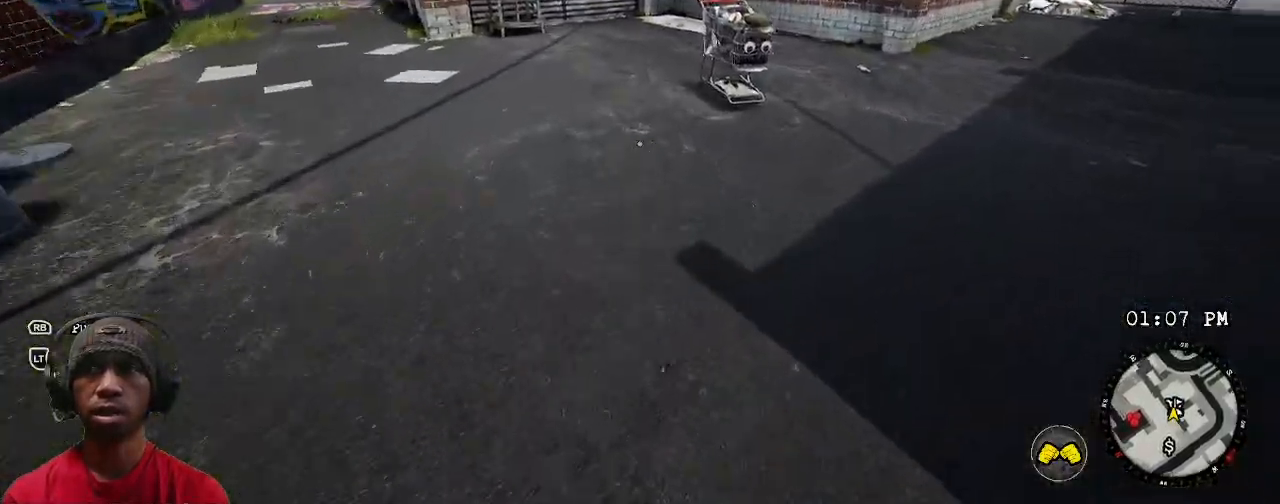
{"dt_ms": 500, "buttons": ["R2"], "left_stick": "up", "right_stick": "center", "events": [[167, "right_stick", "center"]]}
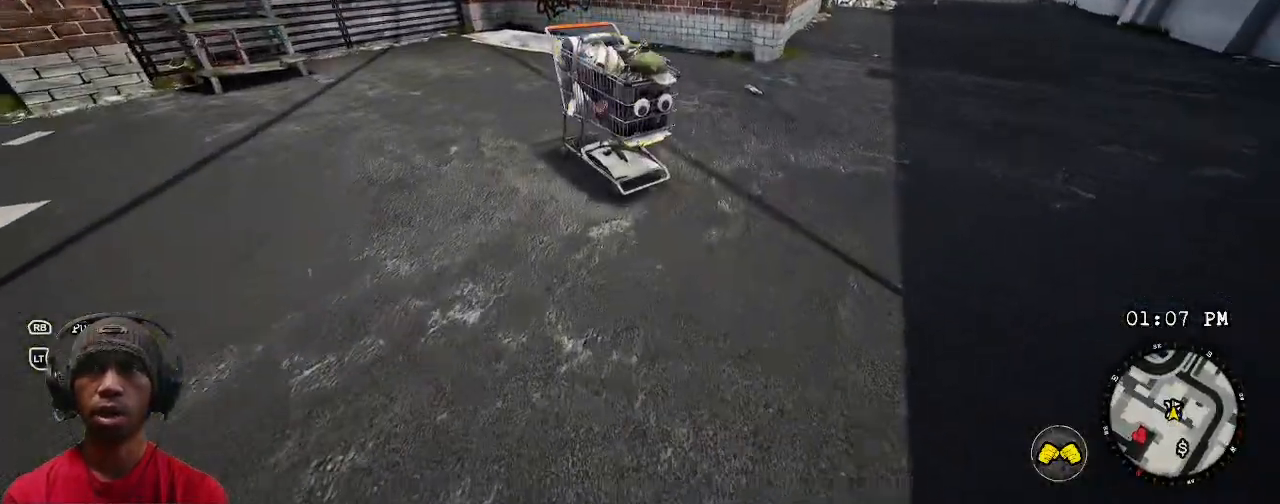
{"dt_ms": 500, "buttons": ["R2"], "left_stick": "up-right", "right_stick": "right", "events": [[133, "left_stick", "right"], [233, "right_stick", "right"], [300, "left_stick", "up-right"]]}
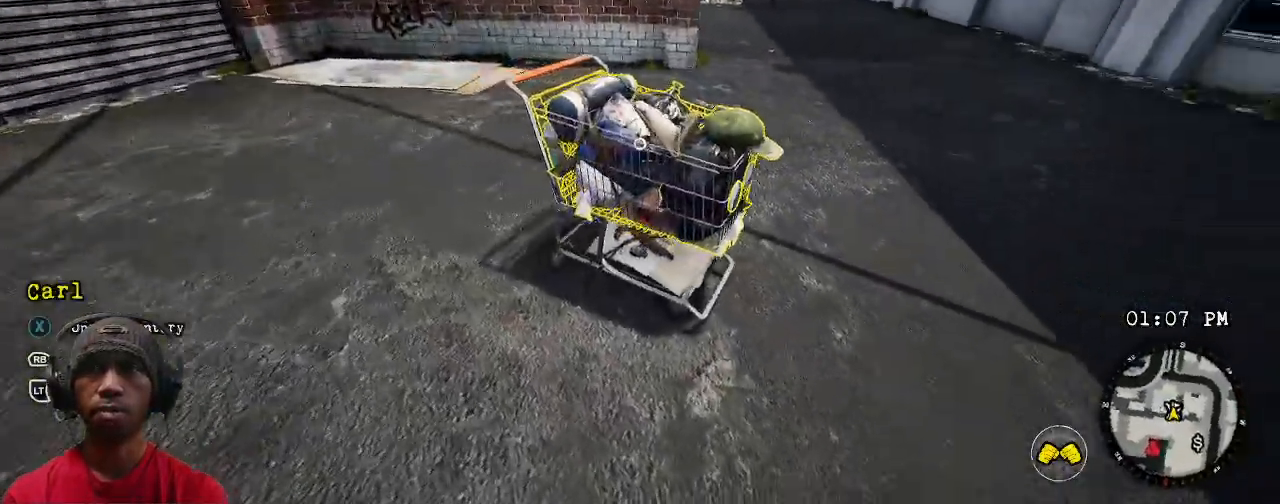
{"dt_ms": 500, "buttons": ["R2"], "left_stick": "center", "right_stick": "right"}